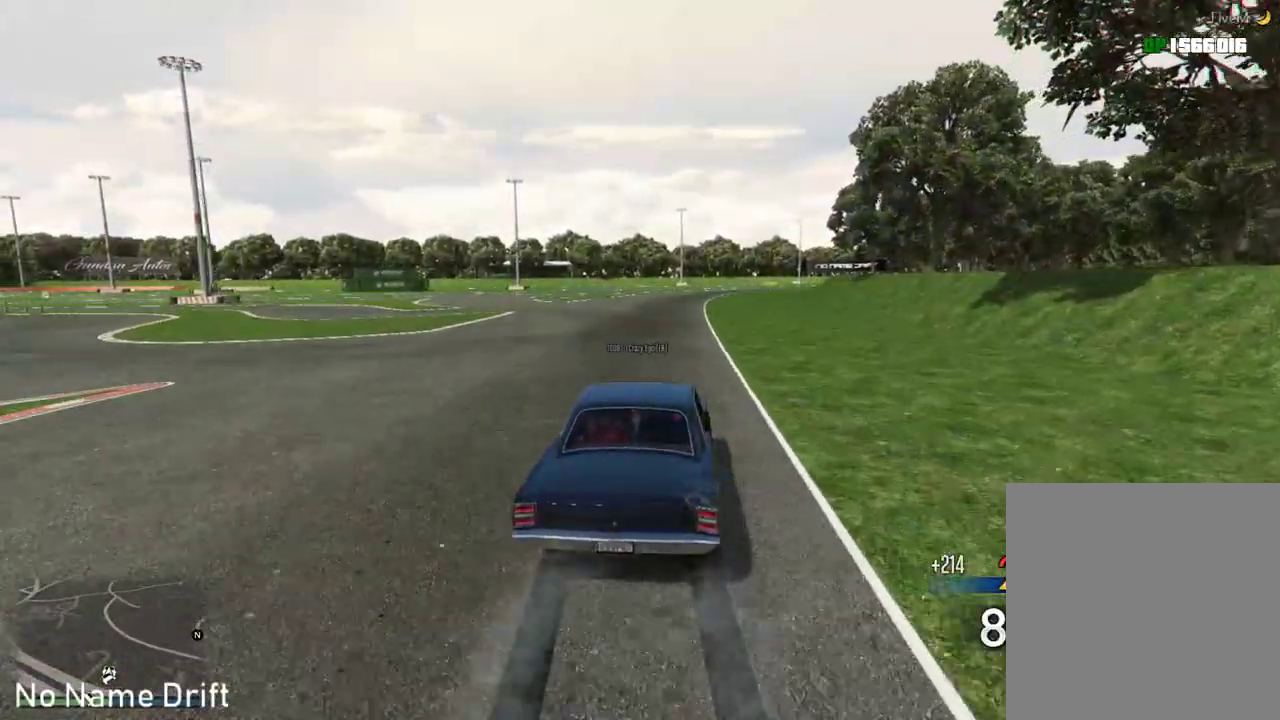
Gameplay with a controller (Xbox layout); each line is a JSON object with the inputs held at the frame after it. "events" lists button and stick changes between this image and that frame as [ms after this image, input, new state], when the widget could be followed in between. Not read: DPAD_DOWN DPAD_LEFT DPAD_RIGHT DPAD_UP SELECT.
{"buttons": ["R2"], "left_stick": "center", "right_stick": "center", "events": [[83, "left_stick", "left"], [183, "L2", "down"], [217, "R2", "up"], [317, "R2", "down"], [433, "L2", "up"], [483, "left_stick", "center"]]}
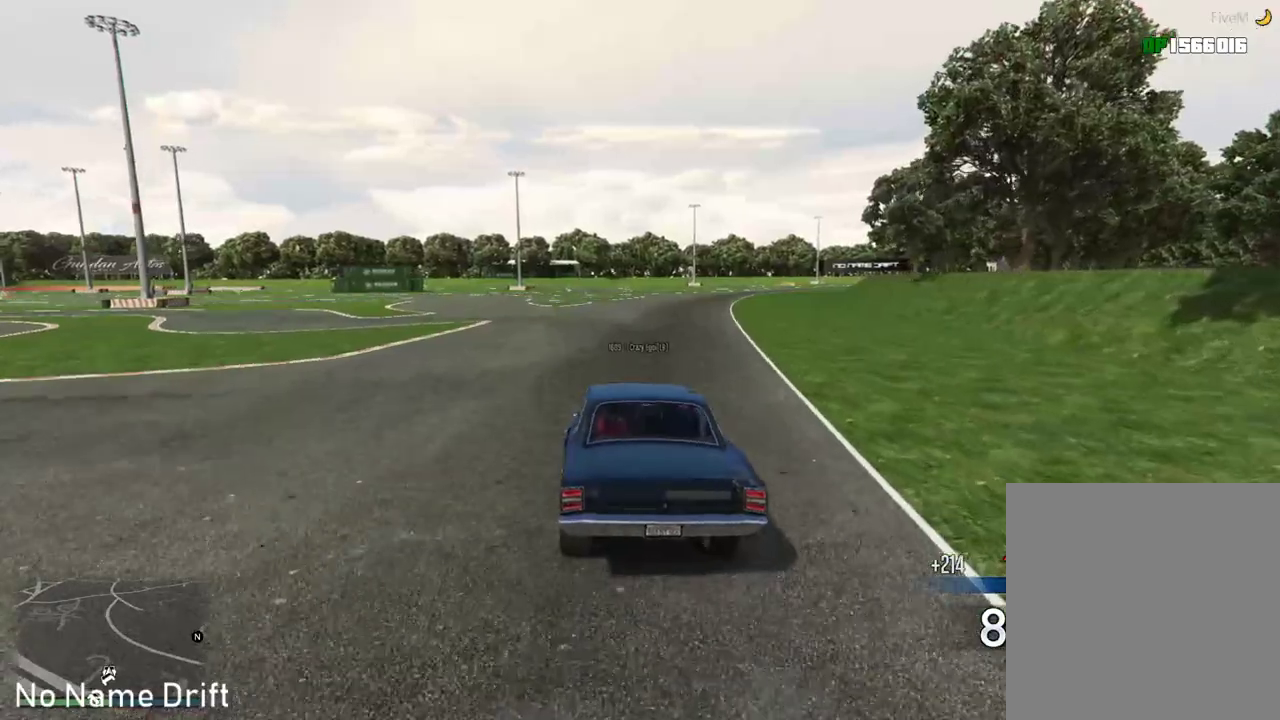
{"buttons": ["R2"], "left_stick": "center", "right_stick": "center", "events": []}
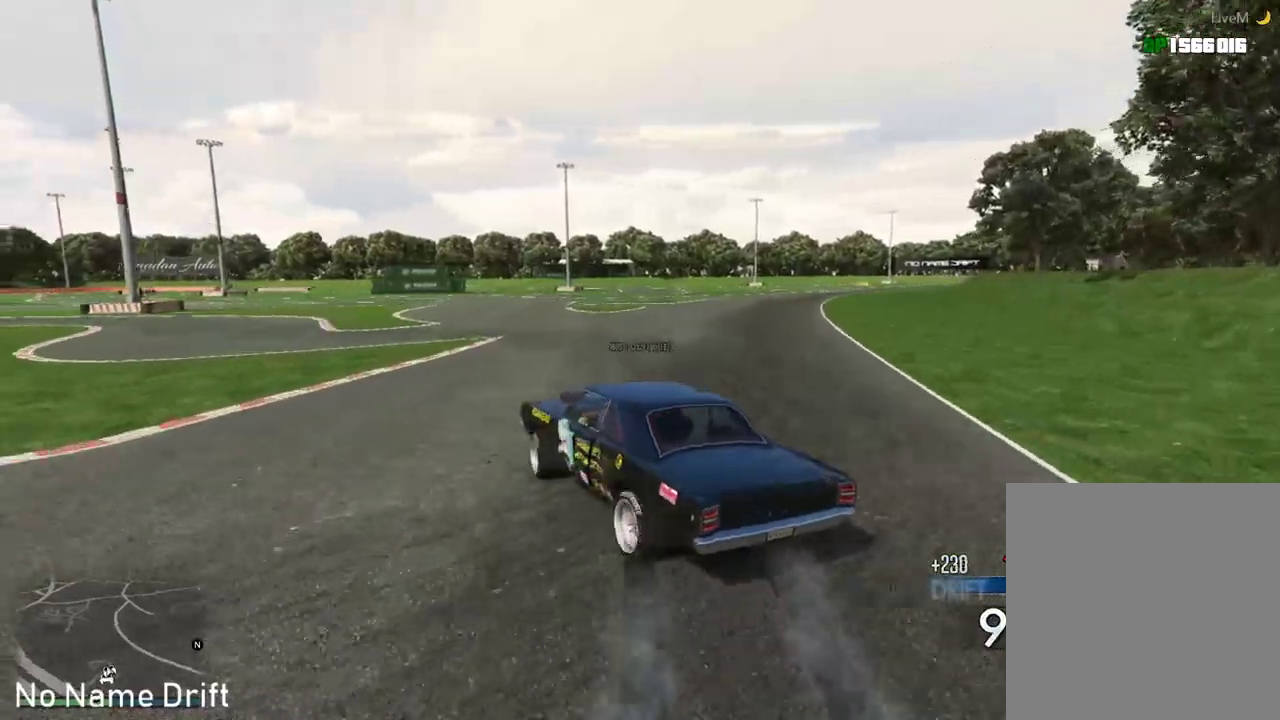
{"buttons": ["R2"], "left_stick": "center", "right_stick": "center", "events": [[67, "L2", "down"], [67, "left_stick", "right"], [83, "R2", "up"], [200, "R2", "down"], [267, "left_stick", "center"], [333, "L2", "up"]]}
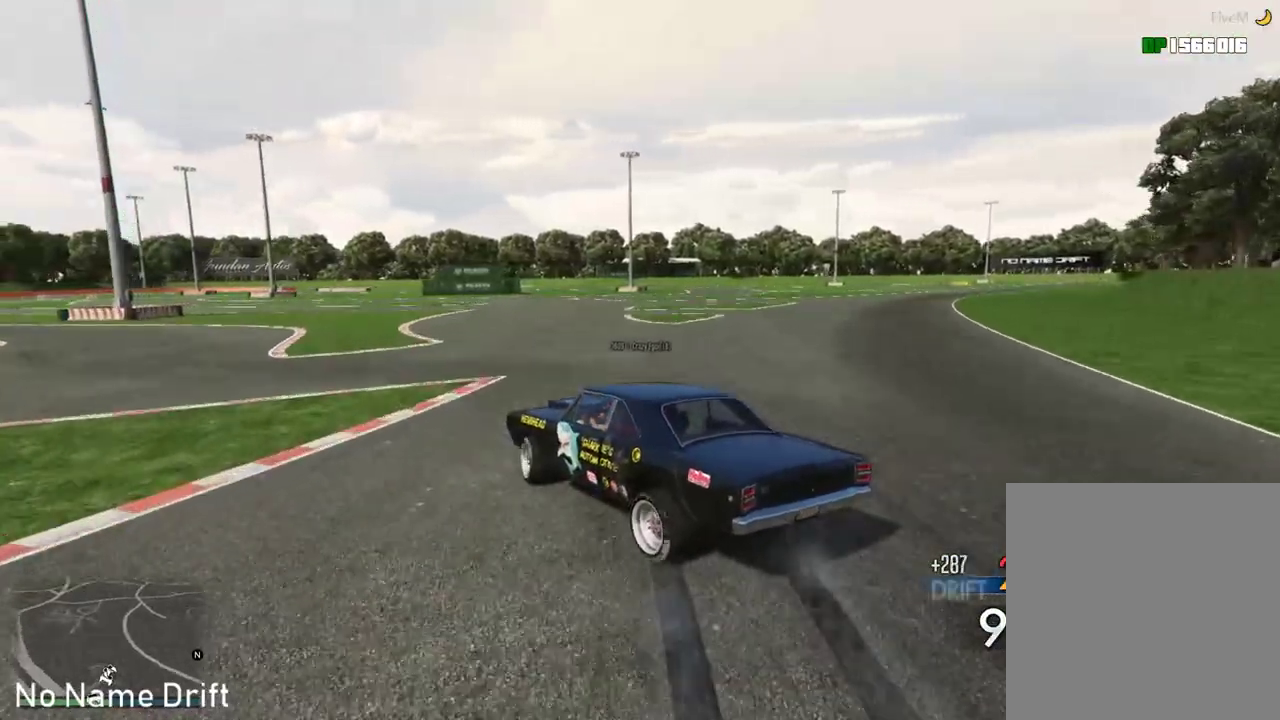
{"buttons": ["L2"], "left_stick": "right", "right_stick": "center", "events": [[317, "left_stick", "right"], [333, "R2", "up"], [350, "L2", "down"]]}
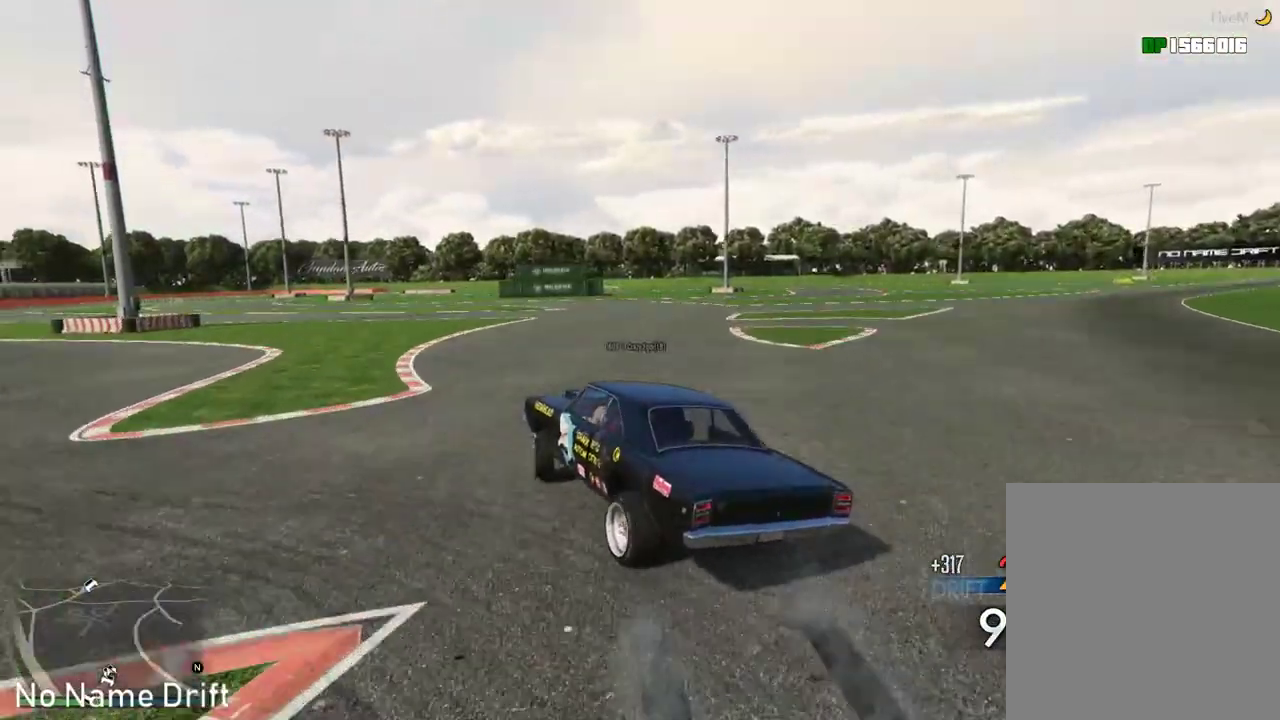
{"buttons": ["L2"], "left_stick": "left", "right_stick": "center", "events": [[67, "L2", "up"], [150, "R2", "down"], [417, "R2", "up"], [450, "left_stick", "center"], [467, "L2", "down"], [500, "left_stick", "left"]]}
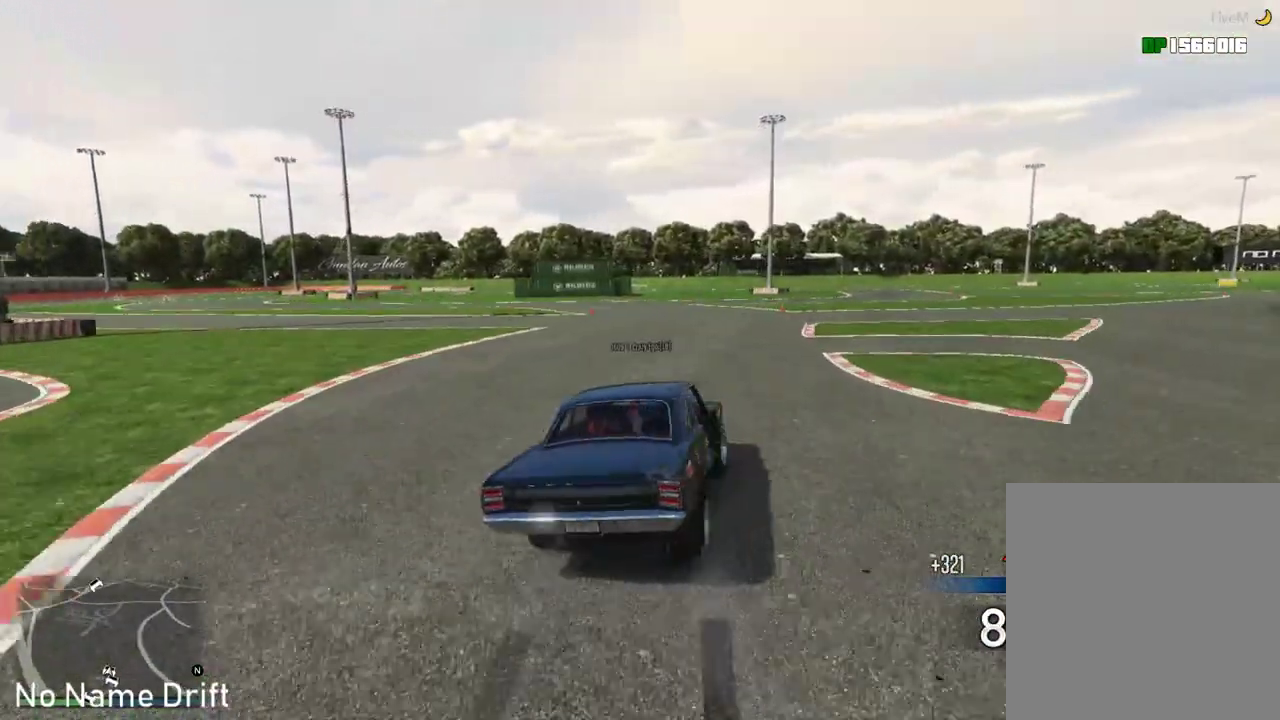
{"buttons": ["L2"], "left_stick": "left", "right_stick": "center", "events": []}
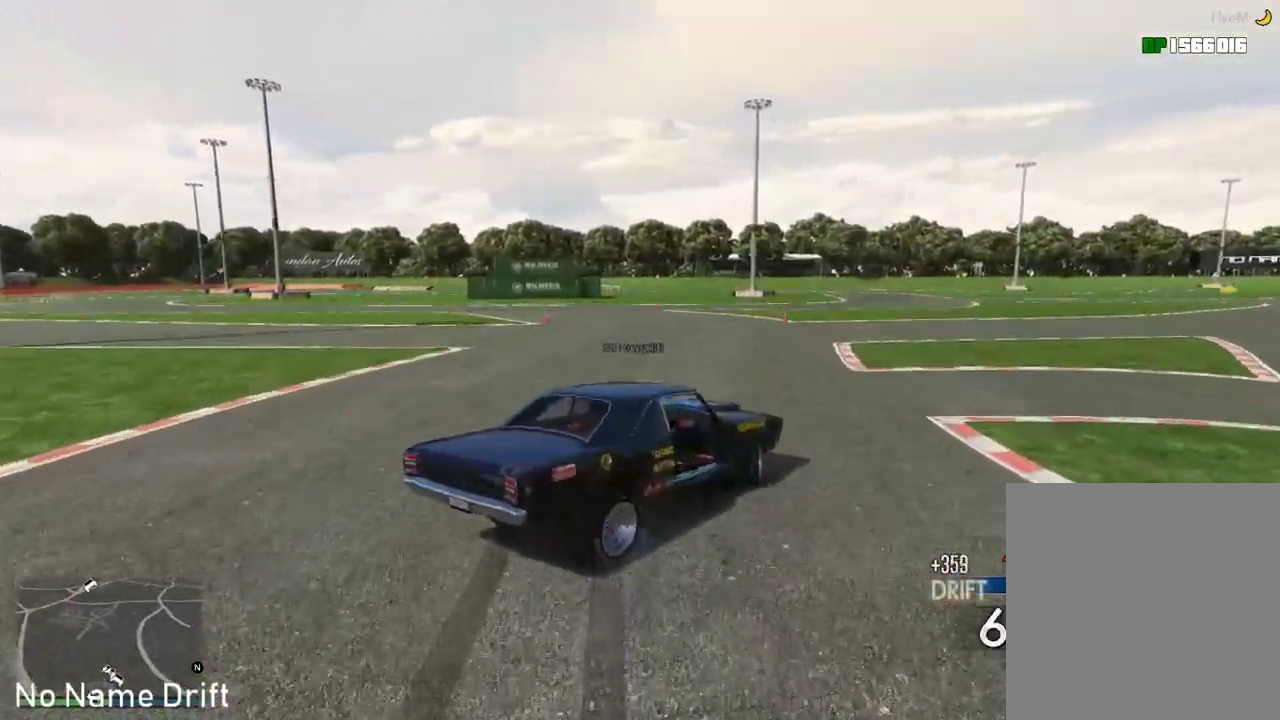
{"buttons": ["R2"], "left_stick": "left", "right_stick": "center", "events": [[183, "R2", "down"], [217, "L2", "up"]]}
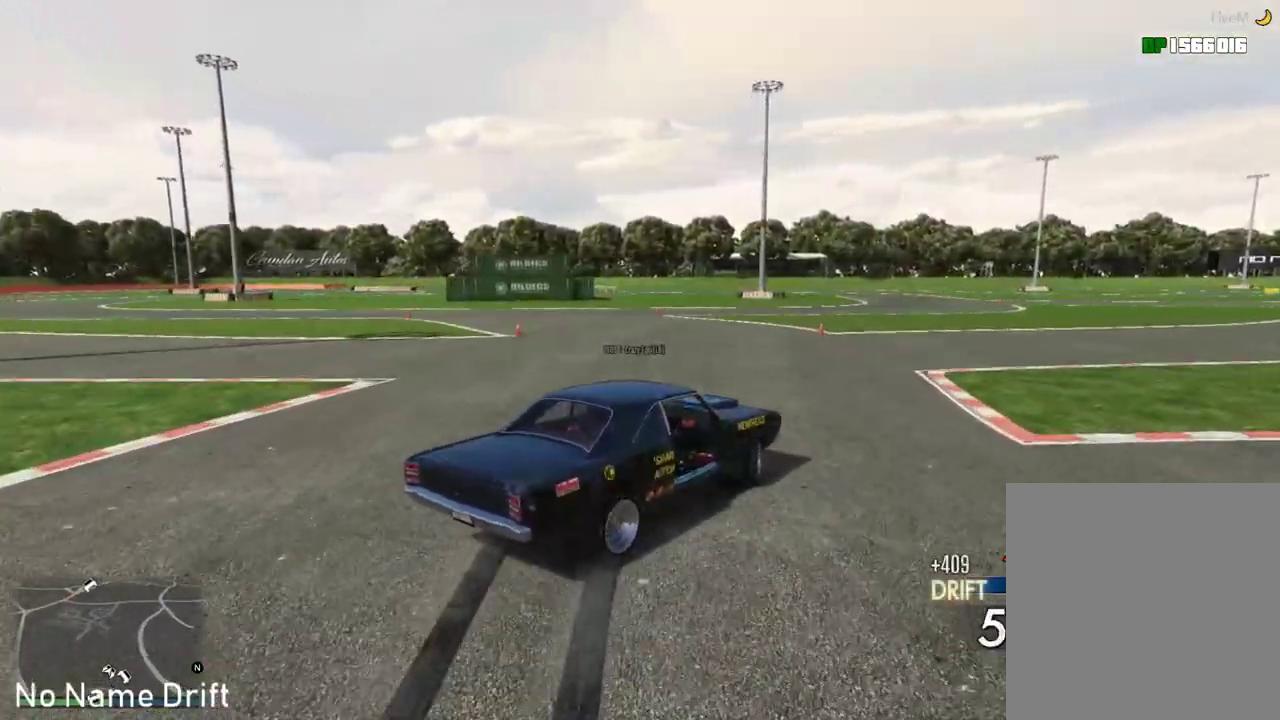
{"buttons": ["R2"], "left_stick": "left", "right_stick": "center", "events": [[183, "left_stick", "center"], [367, "left_stick", "left"]]}
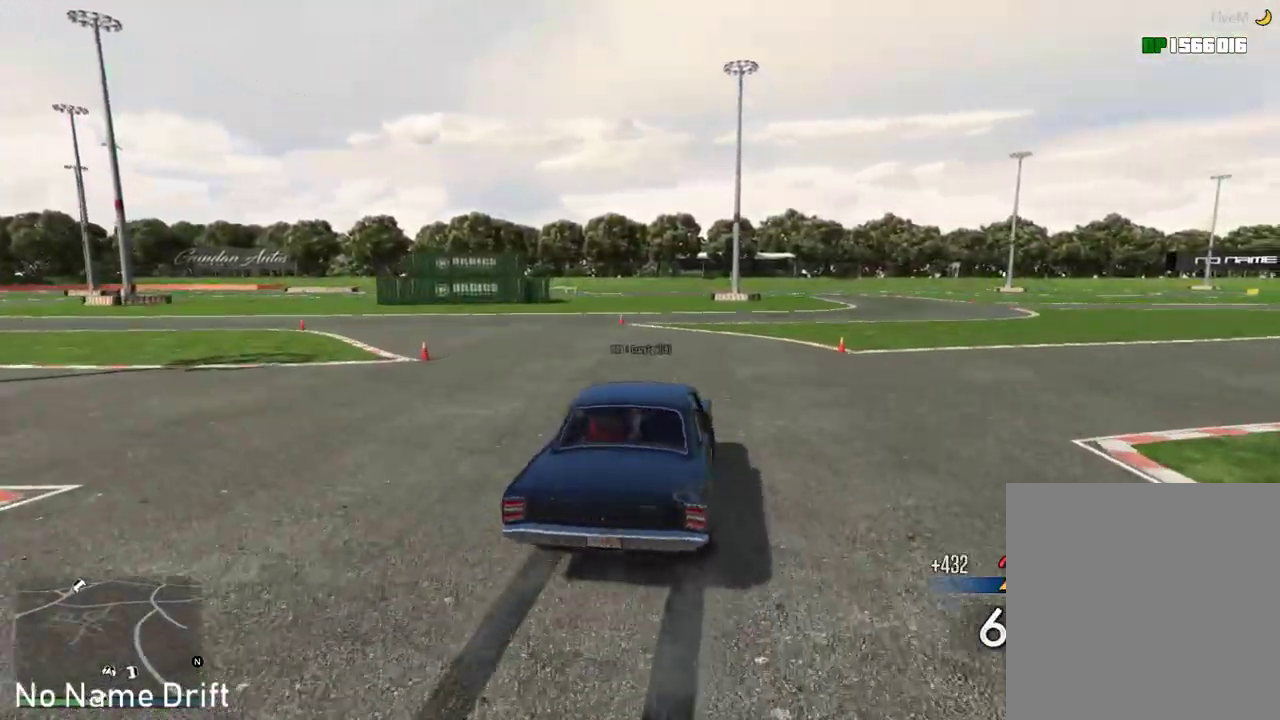
{"buttons": ["L2"], "left_stick": "left", "right_stick": "center", "events": [[67, "R2", "up"], [117, "R2", "down"], [183, "L2", "down"], [350, "R2", "up"]]}
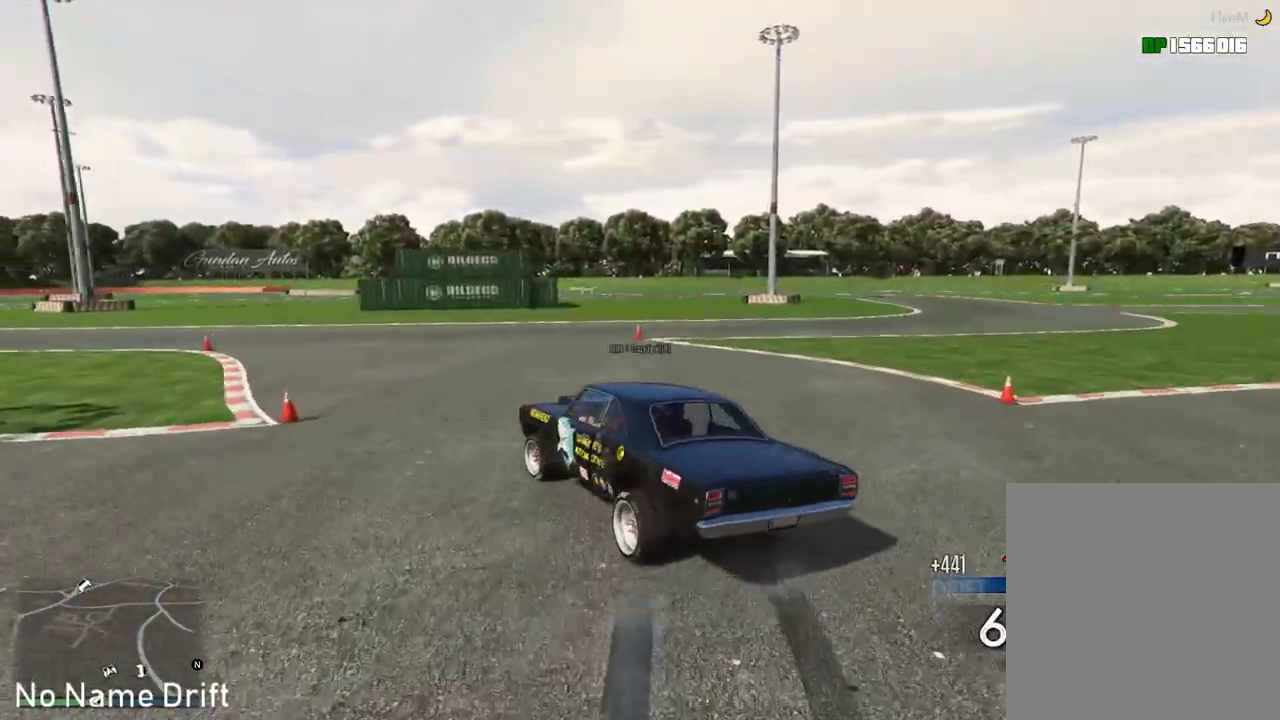
{"buttons": ["R2"], "left_stick": "center", "right_stick": "center", "events": [[17, "L2", "up"], [67, "left_stick", "right"], [200, "R2", "down"], [300, "left_stick", "center"]]}
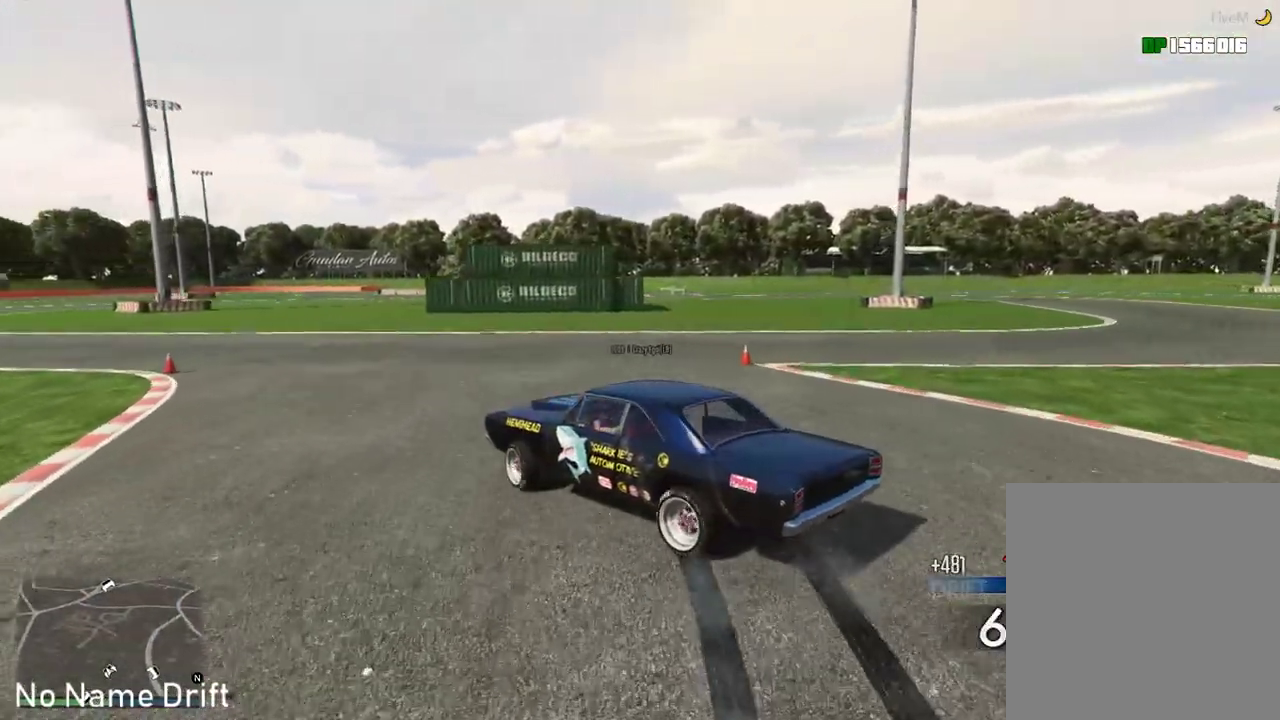
{"buttons": ["R2"], "left_stick": "center", "right_stick": "center", "events": [[83, "R2", "up"], [100, "L2", "down"], [100, "left_stick", "left"], [233, "R2", "down"], [300, "L2", "up"], [417, "left_stick", "center"]]}
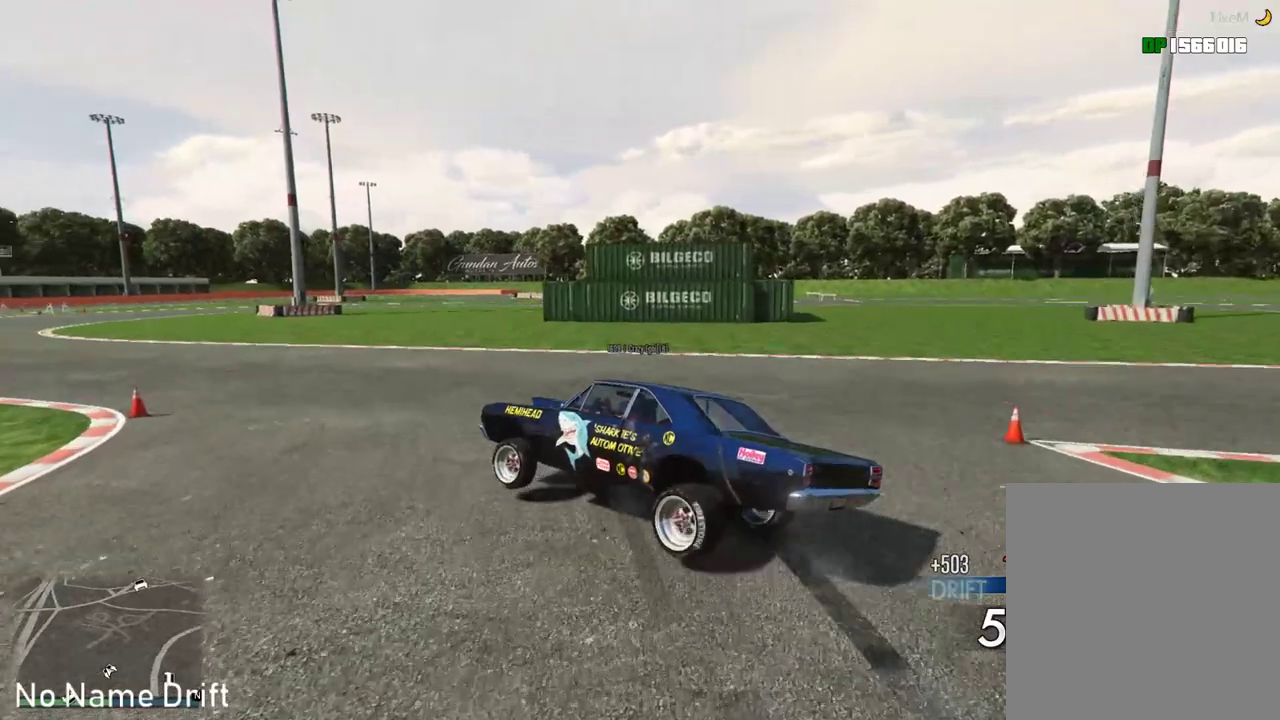
{"buttons": ["L2"], "left_stick": "left", "right_stick": "center", "events": [[117, "left_stick", "left"], [150, "L2", "down"], [217, "R2", "up"]]}
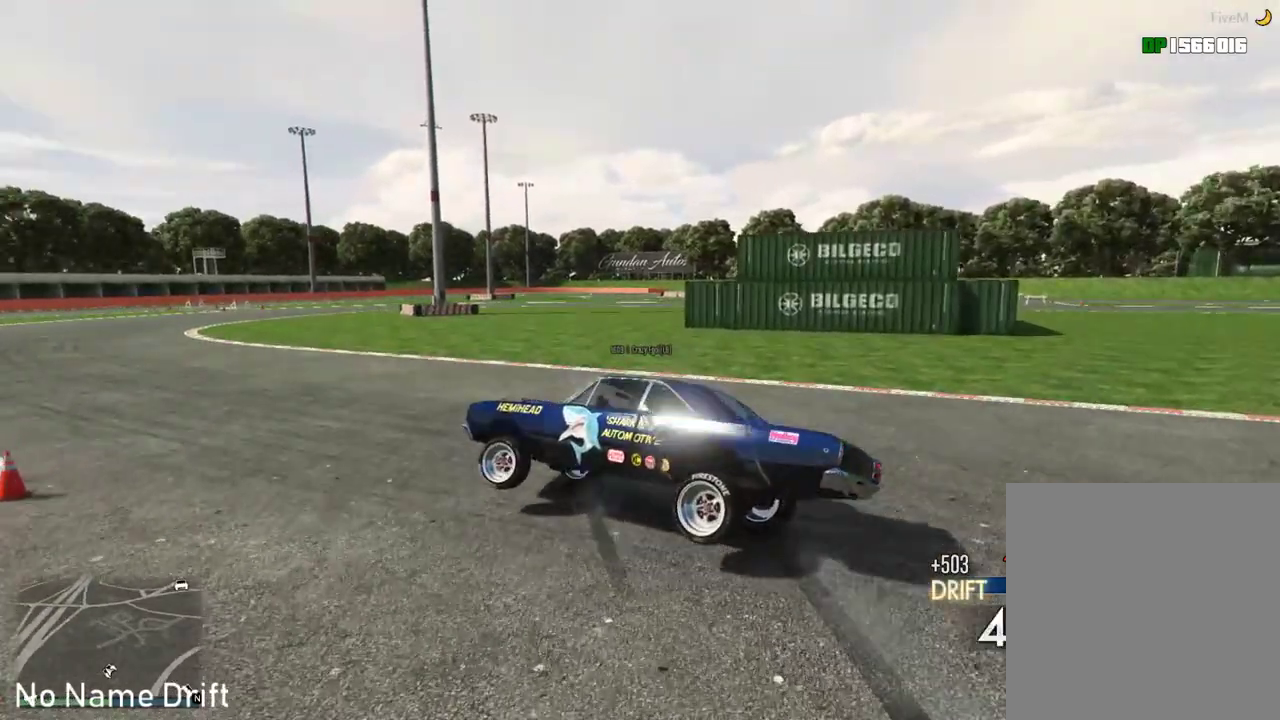
{"buttons": ["L2"], "left_stick": "right", "right_stick": "center", "events": [[150, "left_stick", "center"], [200, "left_stick", "right"], [267, "L2", "up"], [317, "L2", "down"]]}
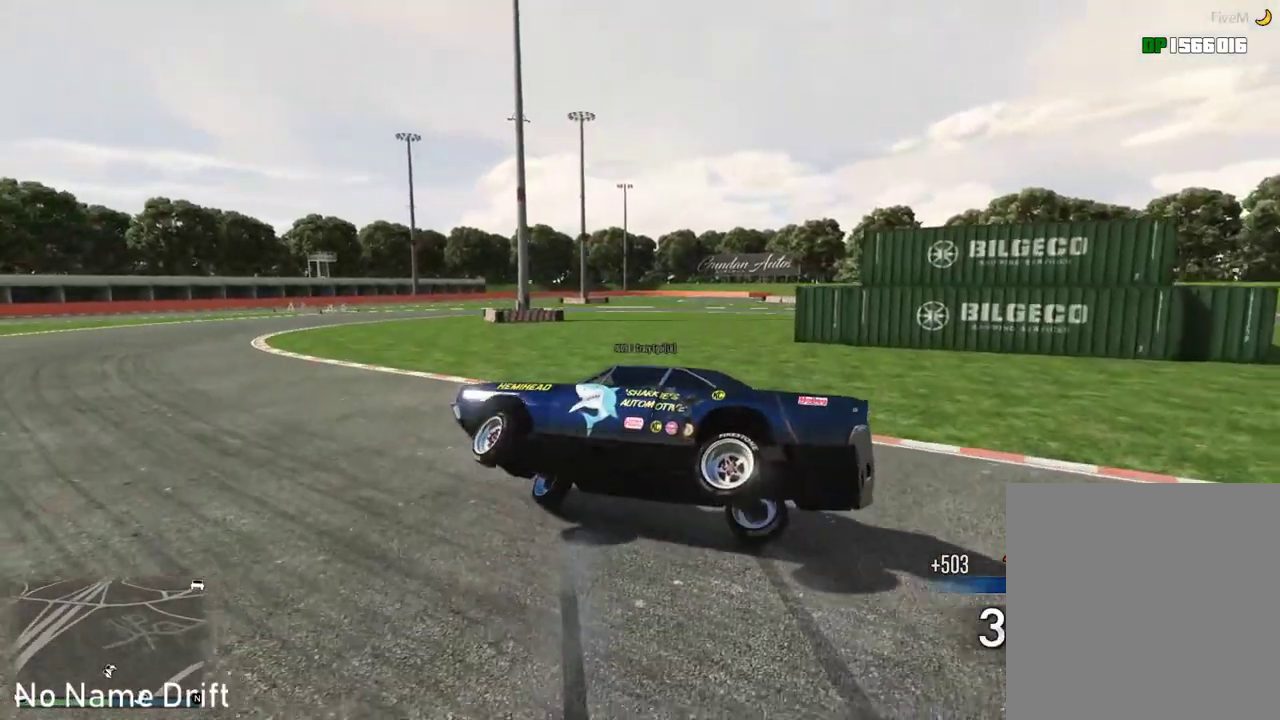
{"buttons": ["L2"], "left_stick": "right", "right_stick": "center", "events": []}
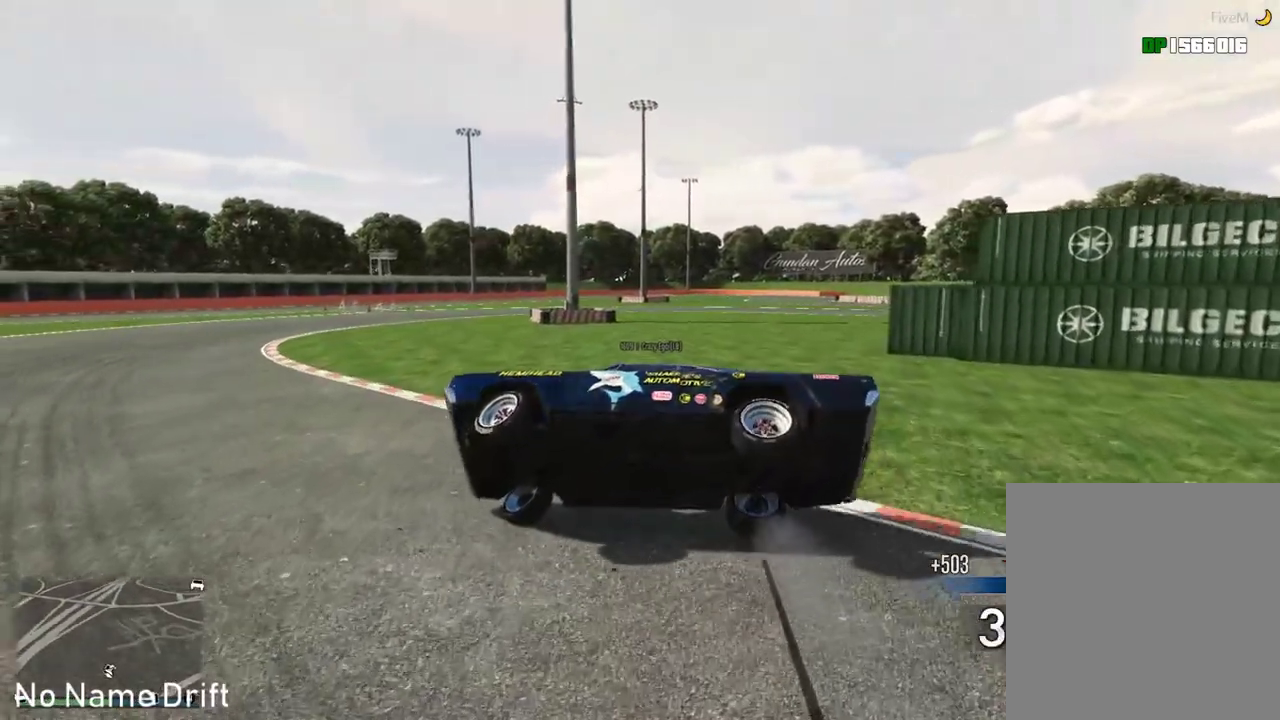
{"buttons": ["L2"], "left_stick": "right", "right_stick": "center", "events": []}
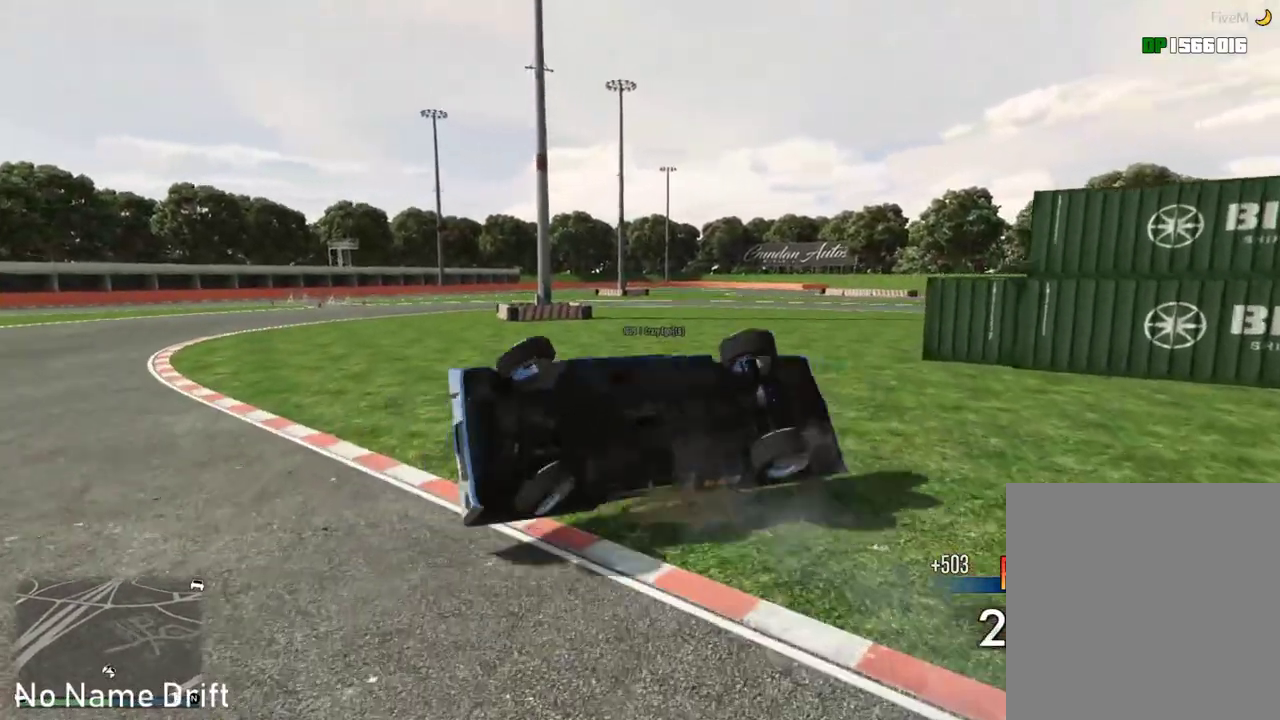
{"buttons": [], "left_stick": "center", "right_stick": "center", "events": [[33, "L2", "up"], [167, "left_stick", "center"]]}
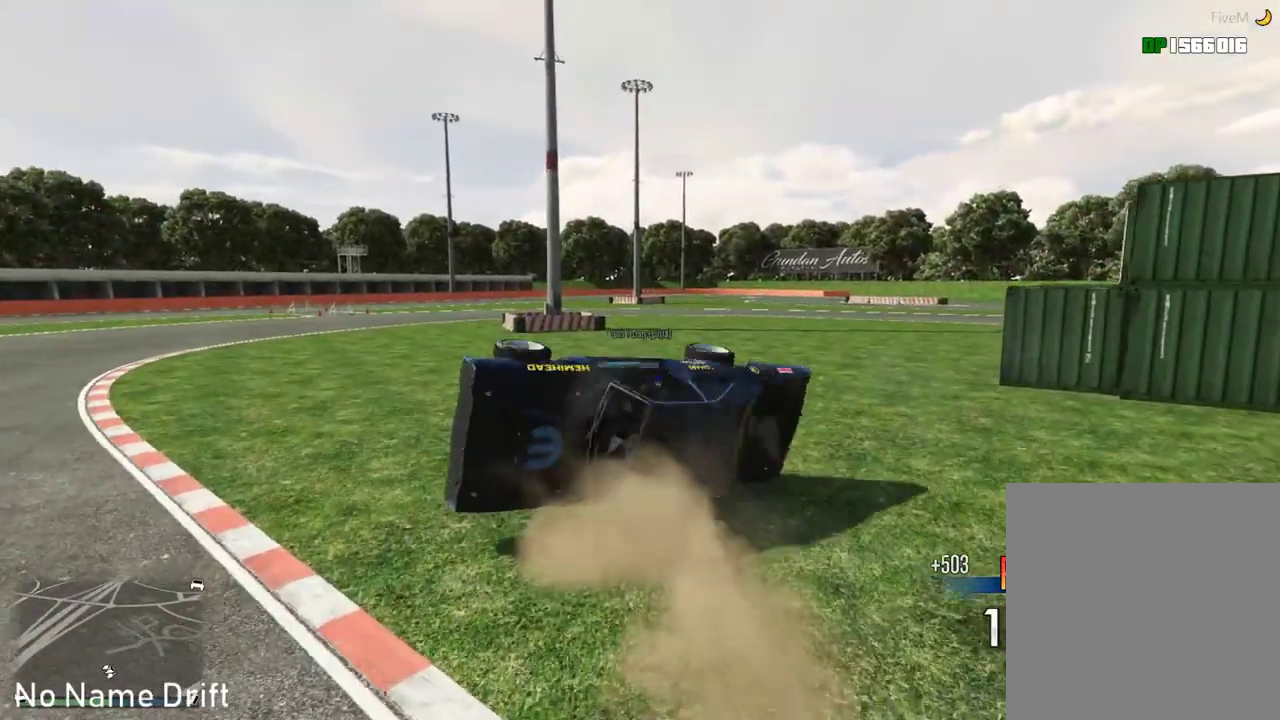
{"buttons": [], "left_stick": "left", "right_stick": "center", "events": [[233, "left_stick", "left"]]}
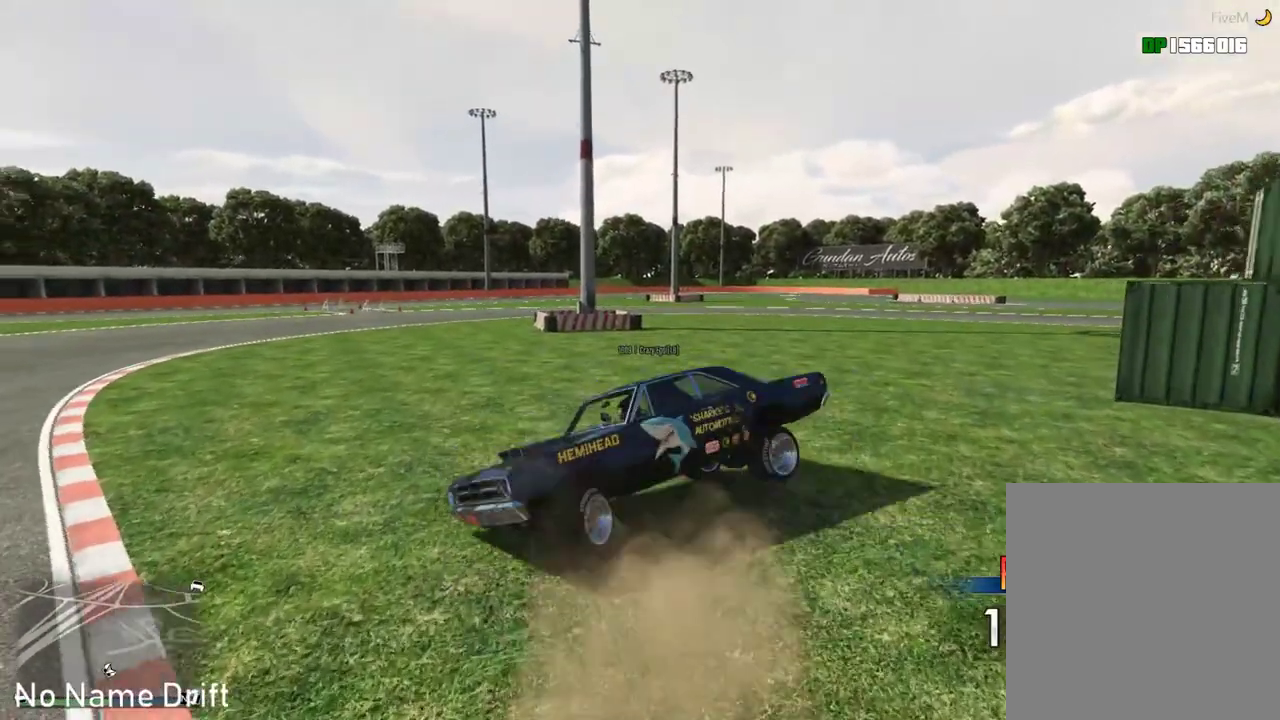
{"buttons": ["L2"], "left_stick": "center", "right_stick": "center", "events": [[50, "left_stick", "center"], [83, "L2", "down"]]}
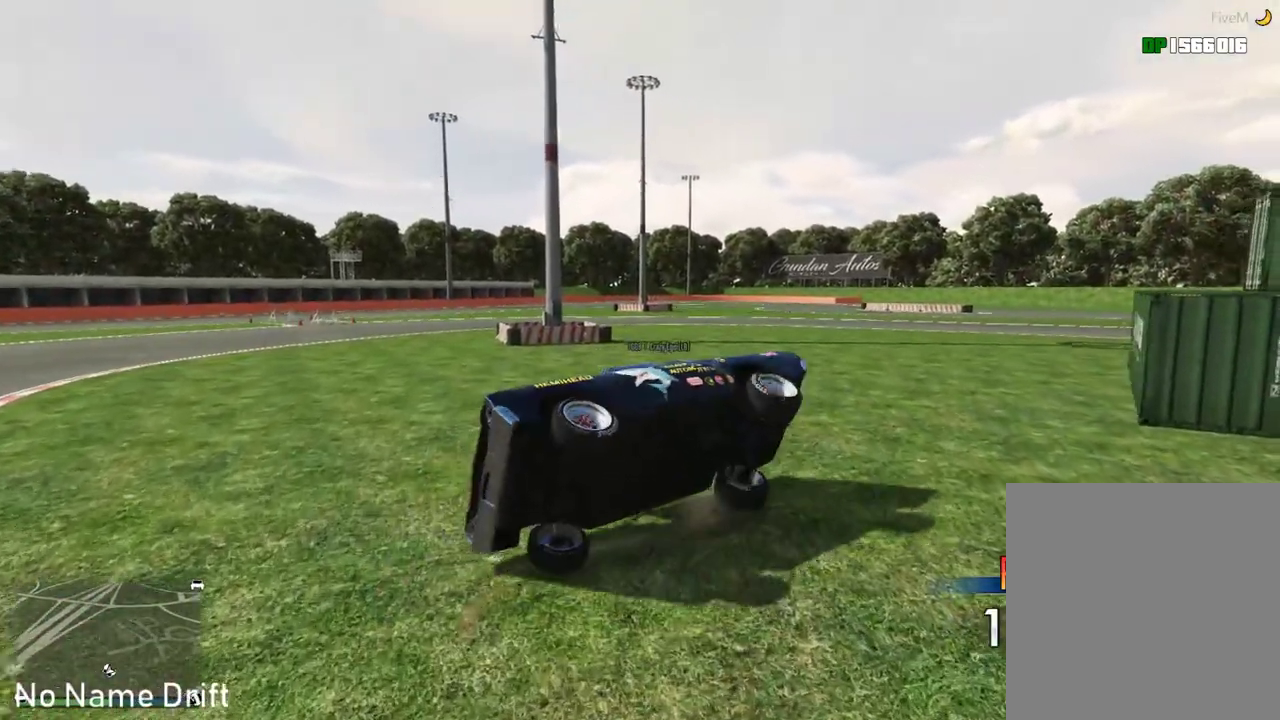
{"buttons": ["L2"], "left_stick": "left", "right_stick": "center", "events": [[33, "left_stick", "right"], [367, "left_stick", "center"], [417, "left_stick", "left"]]}
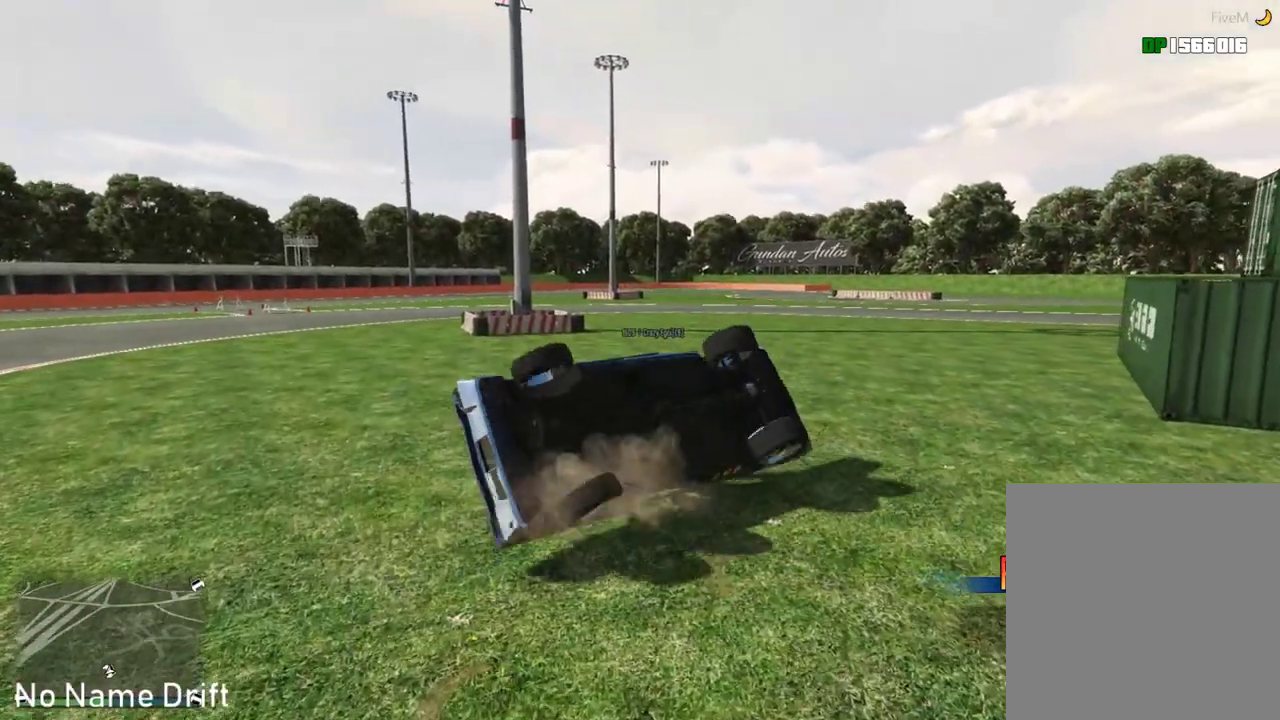
{"buttons": ["L2"], "left_stick": "left", "right_stick": "center", "events": []}
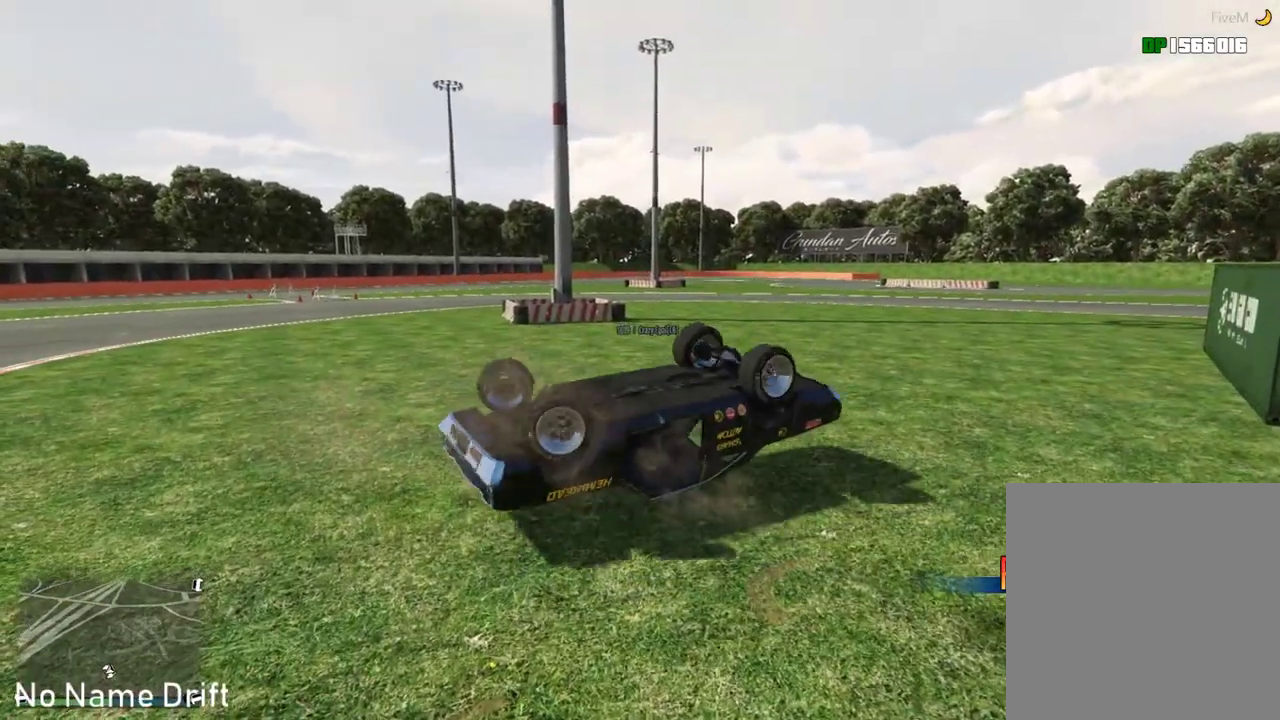
{"buttons": ["L2"], "left_stick": "left", "right_stick": "center", "events": []}
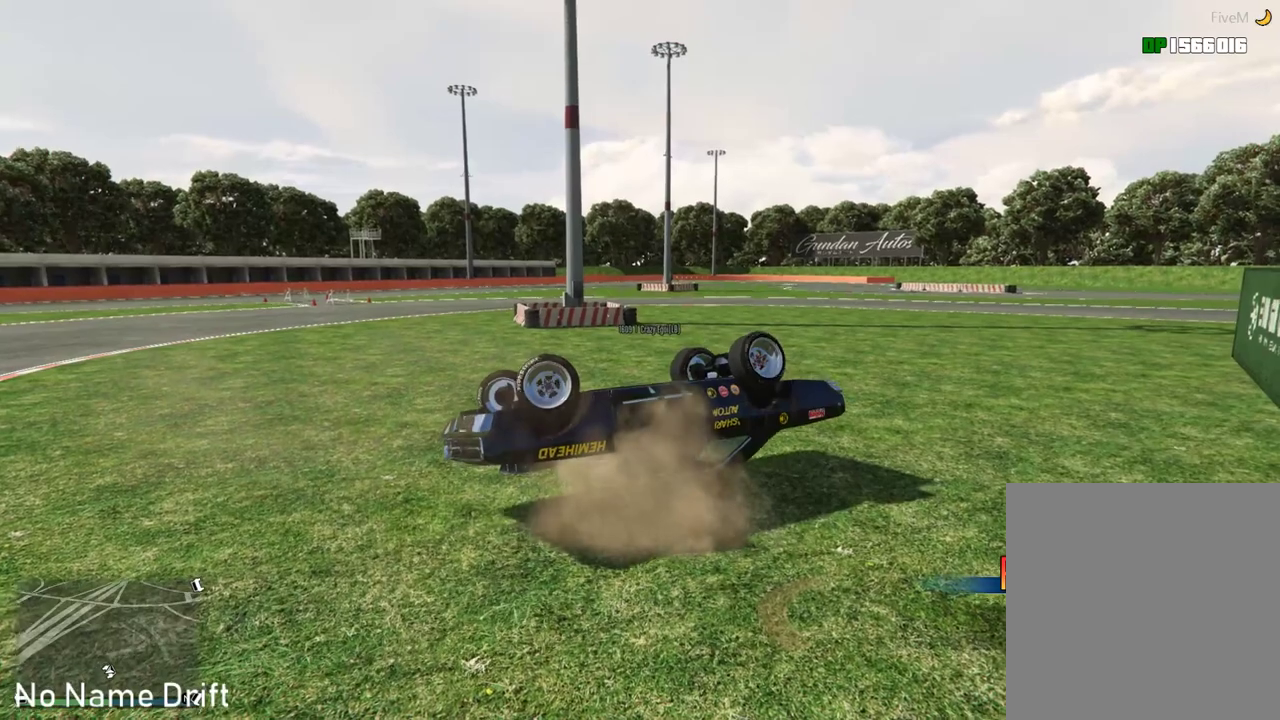
{"buttons": [], "left_stick": "right", "right_stick": "center", "events": [[233, "L2", "up"], [267, "left_stick", "center"], [433, "left_stick", "right"]]}
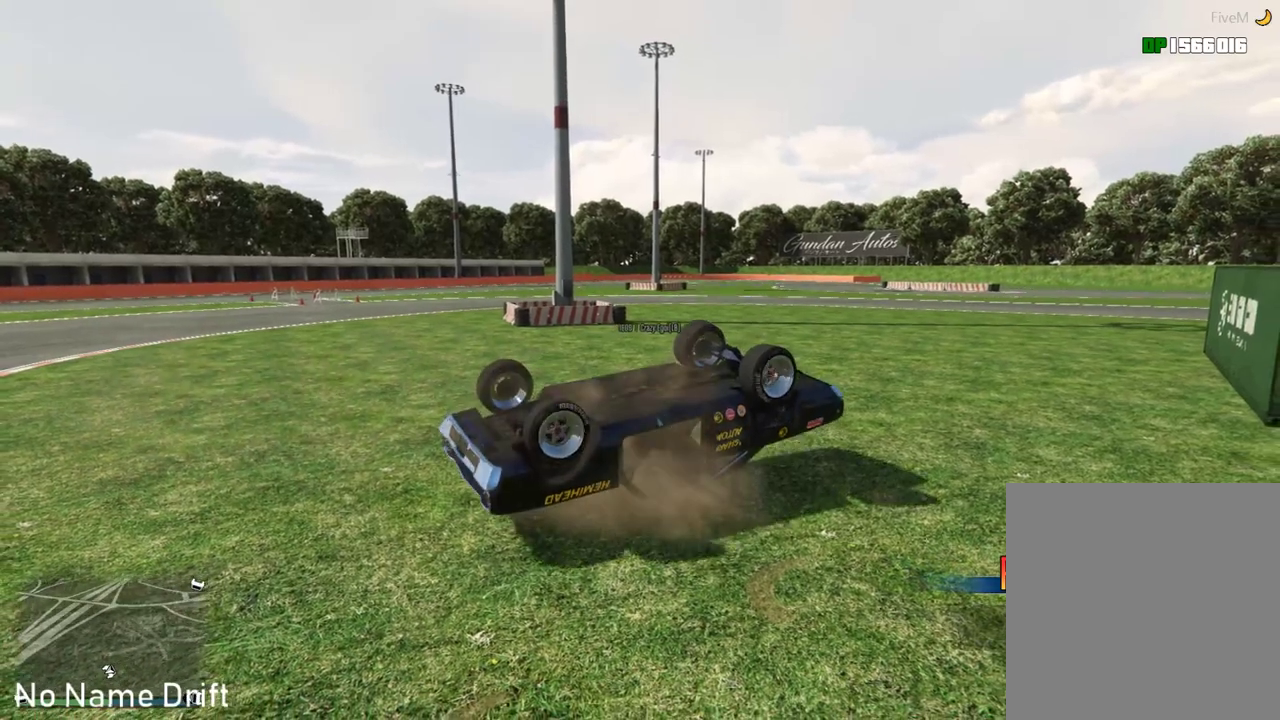
{"buttons": ["L2"], "left_stick": "right", "right_stick": "center", "events": [[333, "L2", "down"]]}
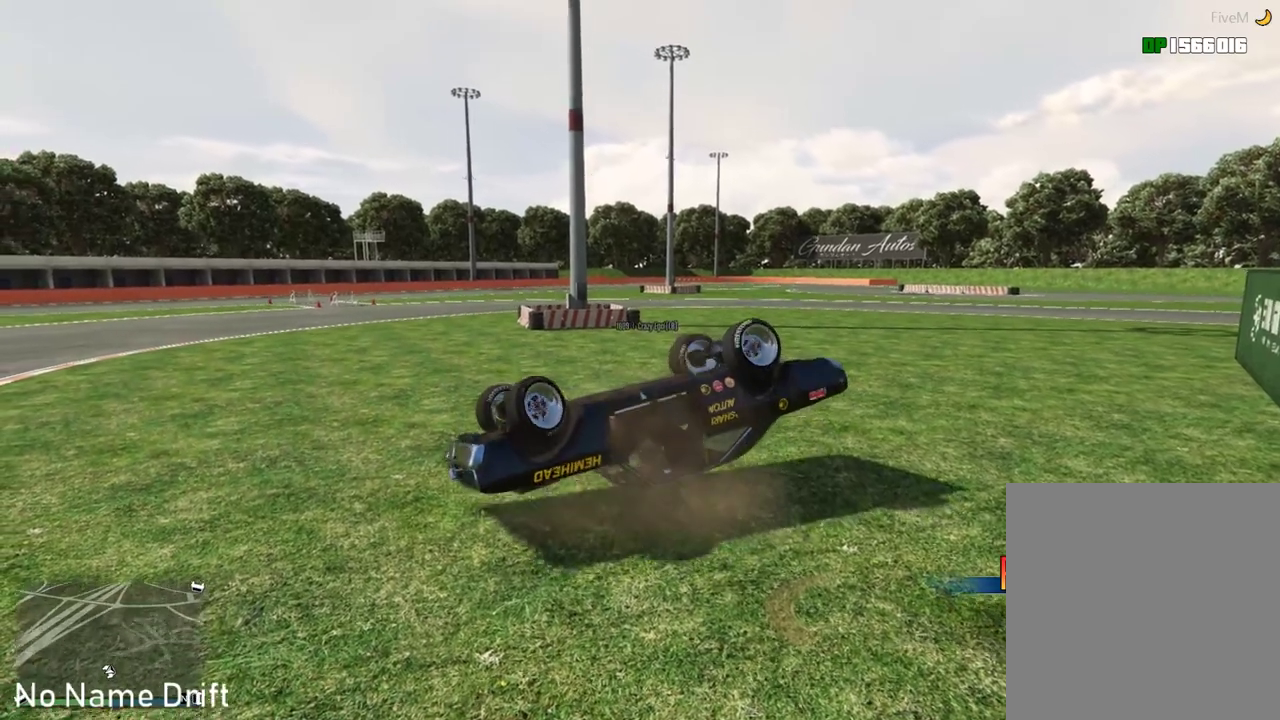
{"buttons": ["L2"], "left_stick": "right", "right_stick": "center", "events": []}
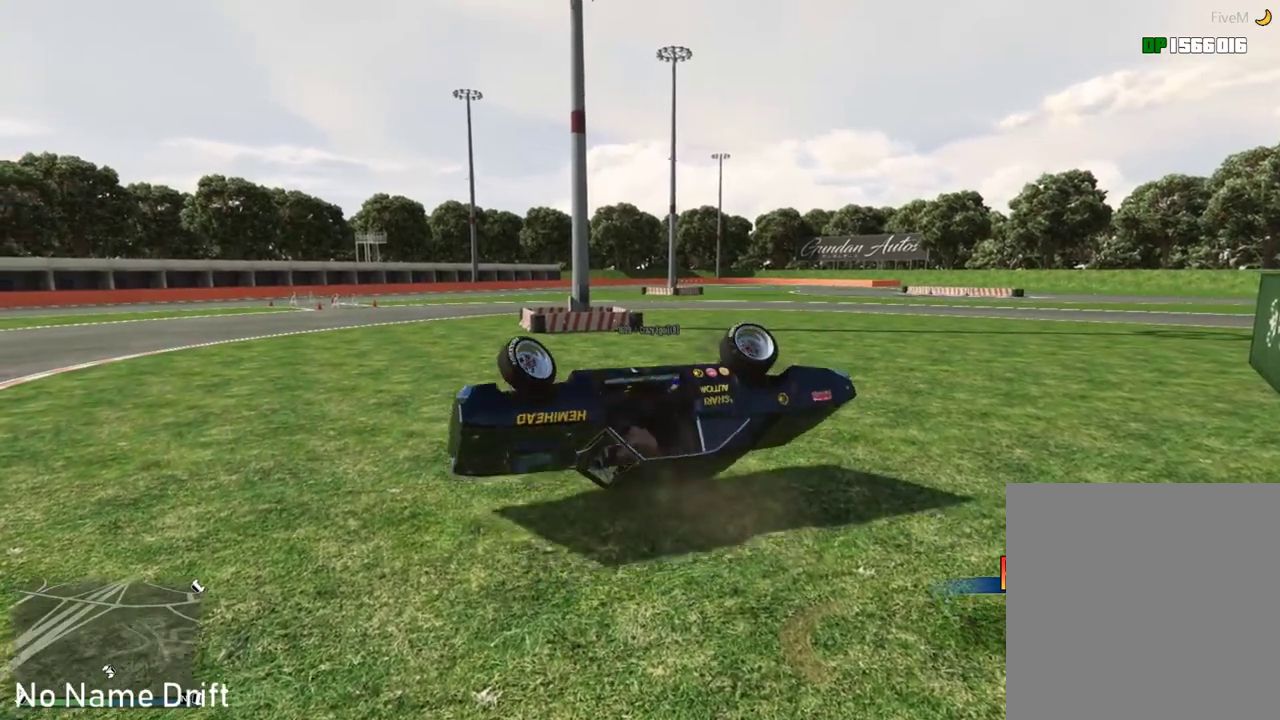
{"buttons": ["L2"], "left_stick": "right", "right_stick": "center", "events": []}
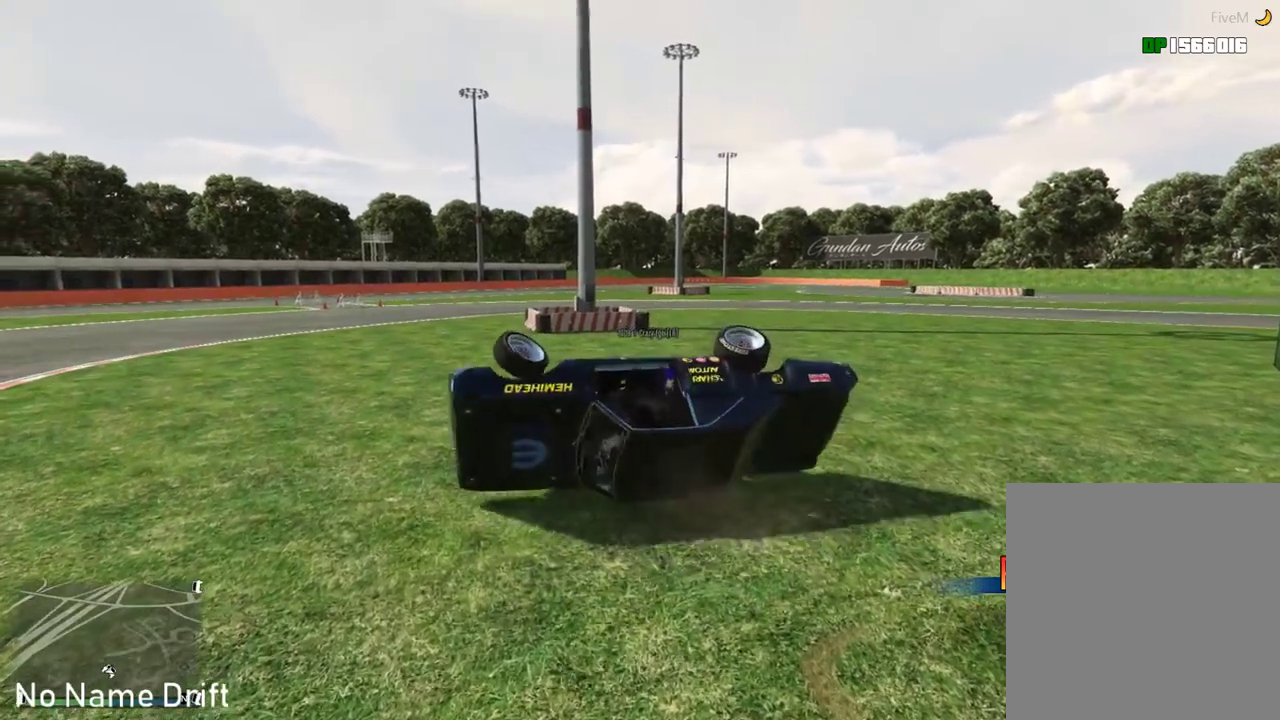
{"buttons": ["L2"], "left_stick": "right", "right_stick": "center", "events": []}